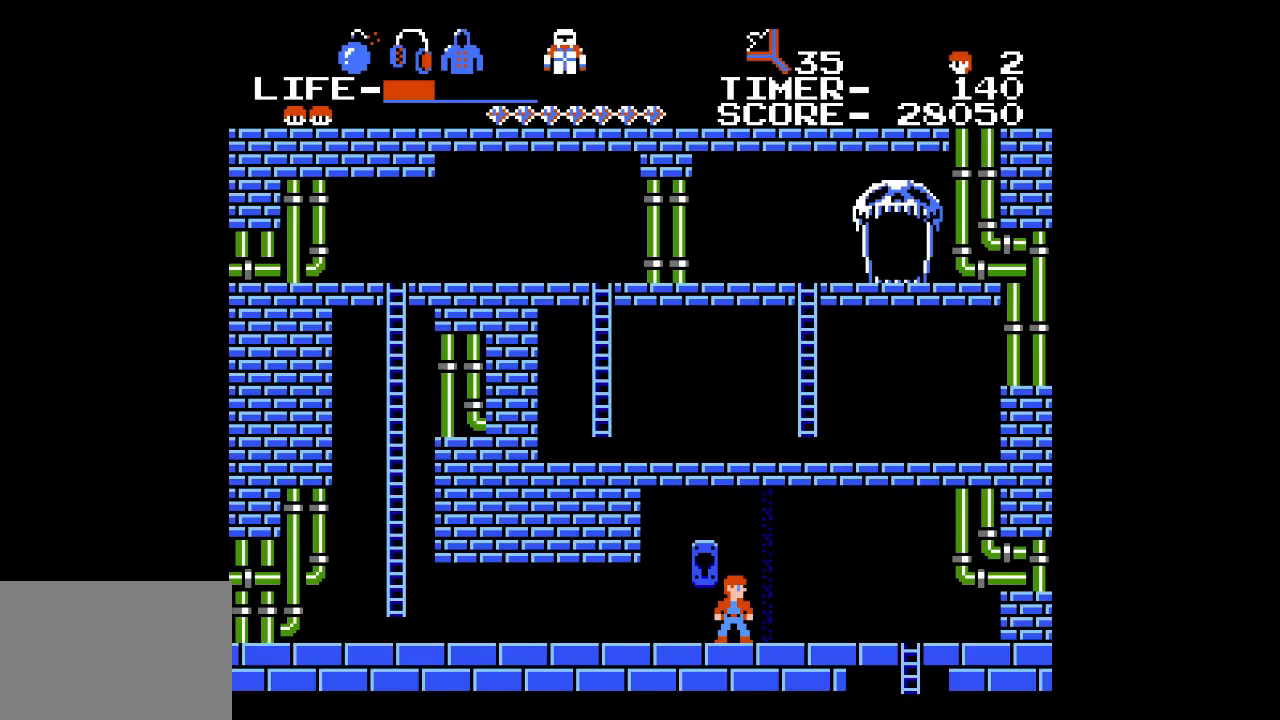
Gameplay with a controller (Xbox layout); each line is a JSON object with the inputs held at the frame after it. "events" lists button and stick changes between this image and that frame as [ms after this image, input, new state], when the widget could be followed in between. Not read: L1 L2 L3 R1 R2 R3 left_stick right_stick.
{"buttons": [], "events": []}
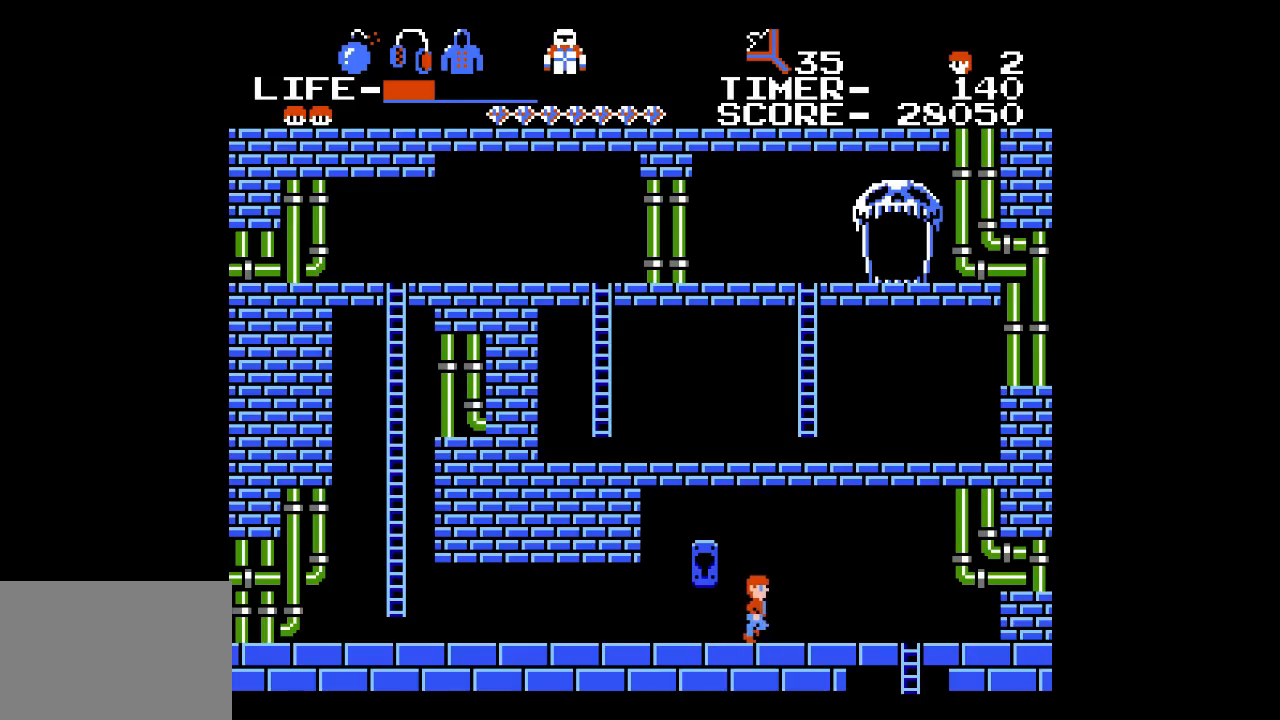
{"buttons": [], "events": []}
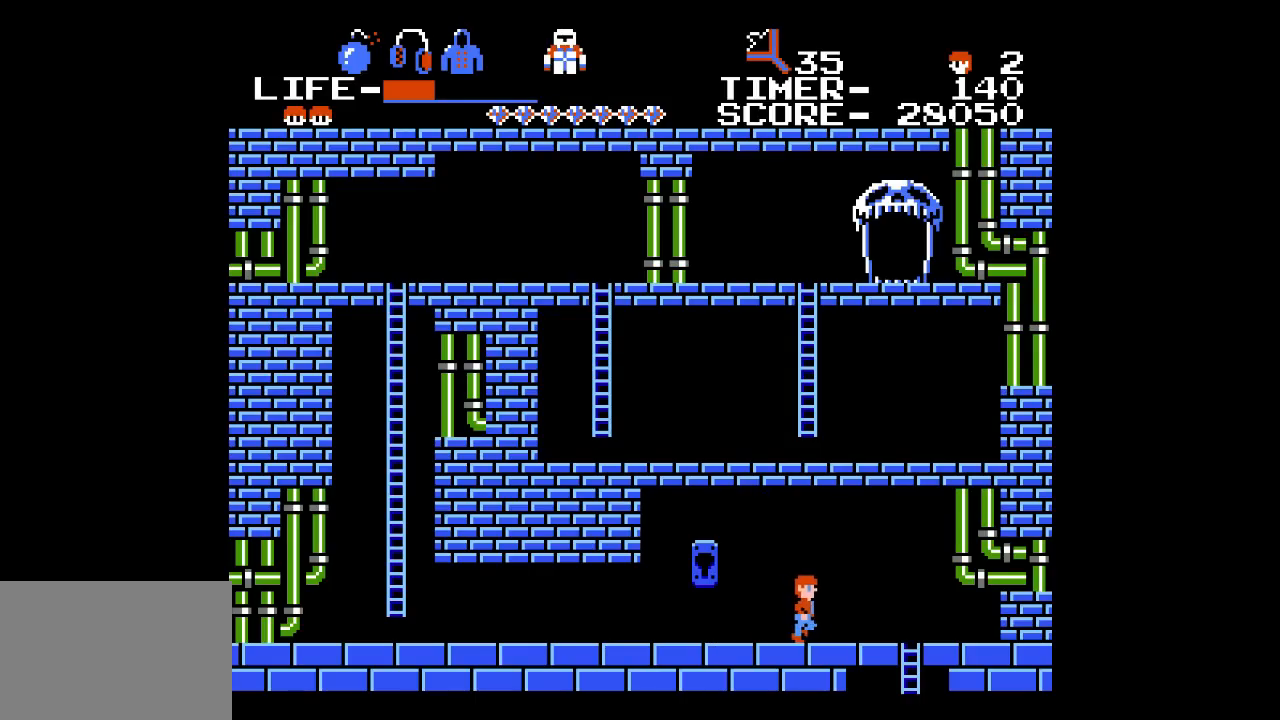
{"buttons": [], "events": []}
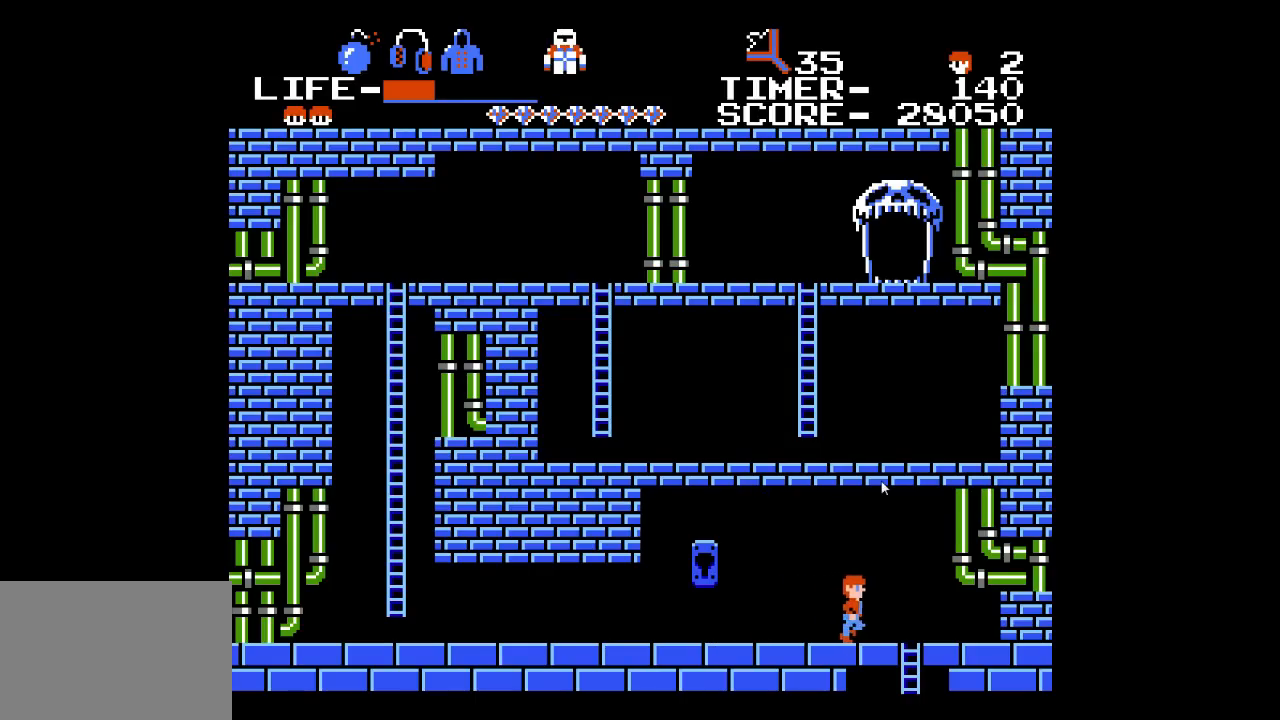
{"buttons": ["DPAD_RIGHT"], "events": [[217, "DPAD_RIGHT", "down"], [350, "DPAD_RIGHT", "up"], [483, "DPAD_RIGHT", "down"]]}
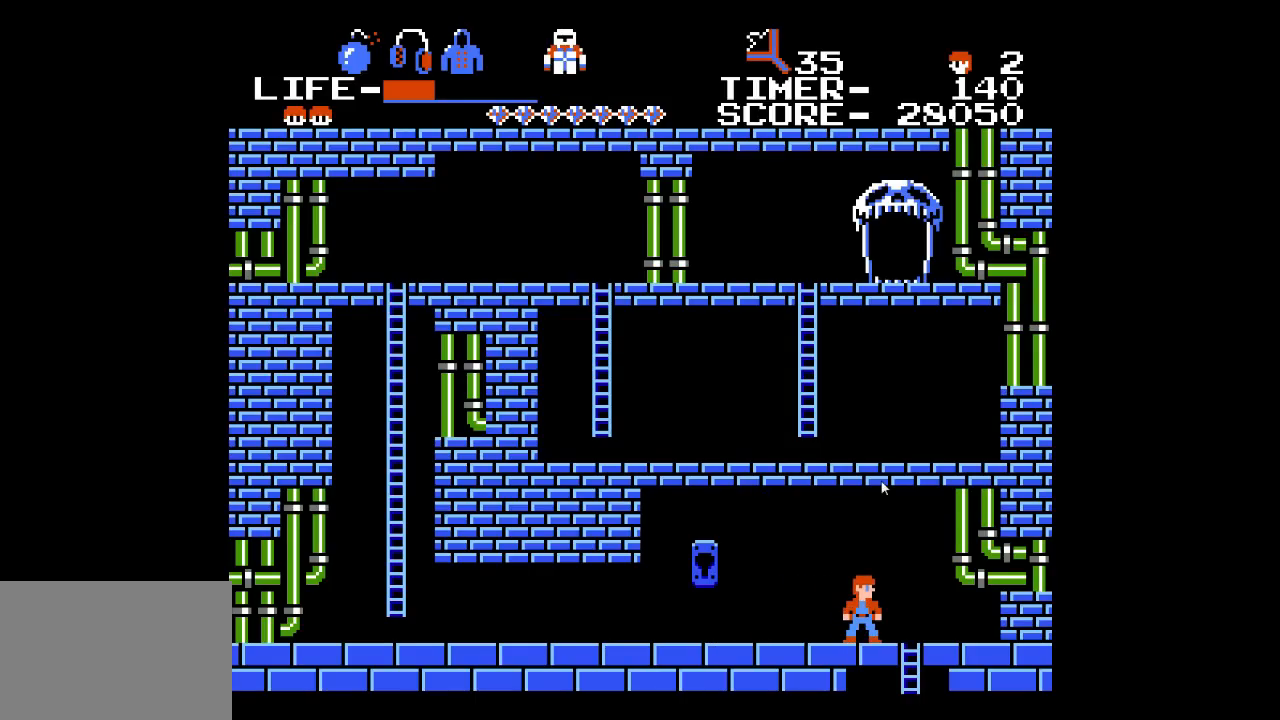
{"buttons": [], "events": [[67, "DPAD_RIGHT", "up"], [100, "DPAD_RIGHT", "down"], [200, "DPAD_RIGHT", "up"], [250, "DPAD_RIGHT", "down"], [350, "DPAD_RIGHT", "up"]]}
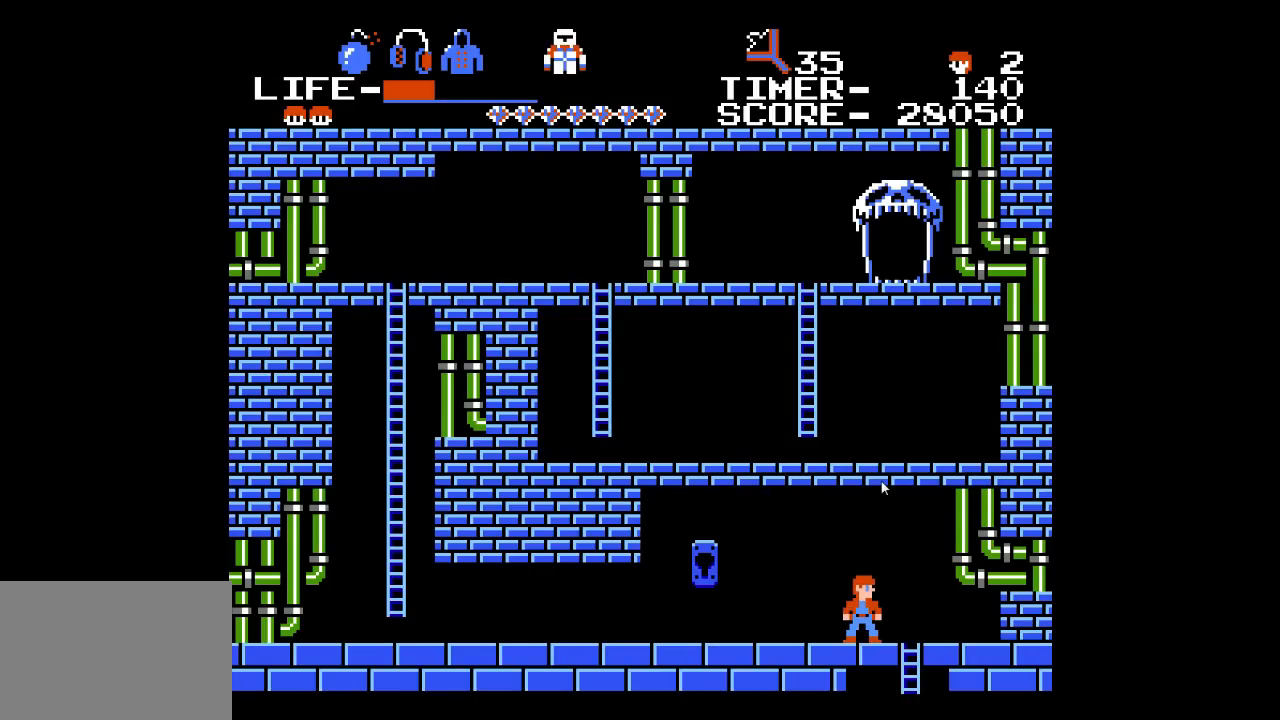
{"buttons": ["DPAD_LEFT"], "events": [[283, "DPAD_LEFT", "down"]]}
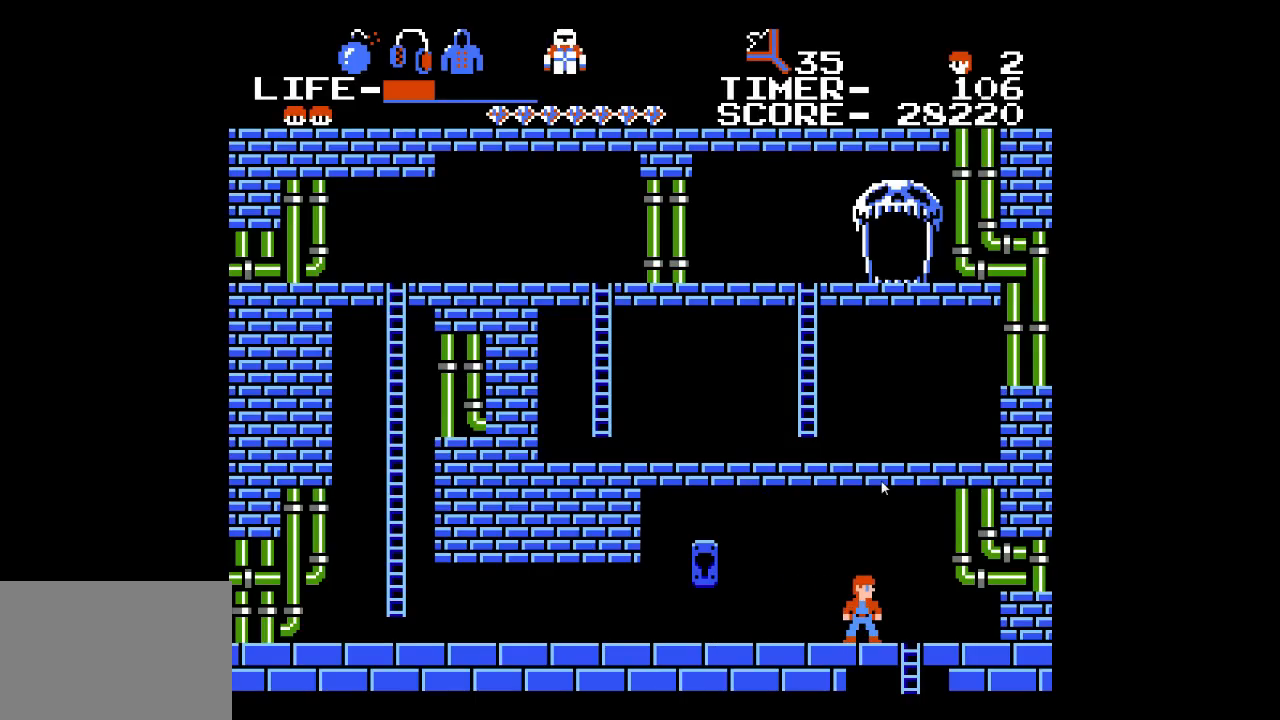
{"buttons": ["DPAD_LEFT"], "events": []}
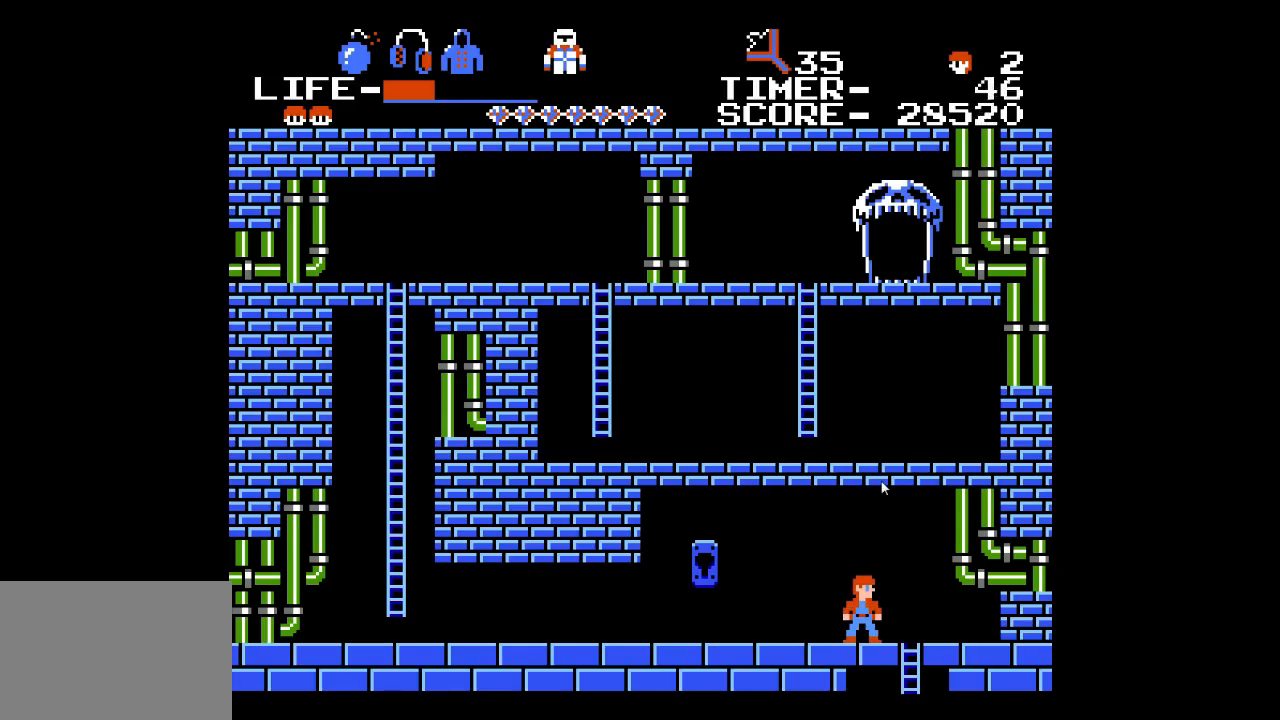
{"buttons": ["DPAD_LEFT"], "events": []}
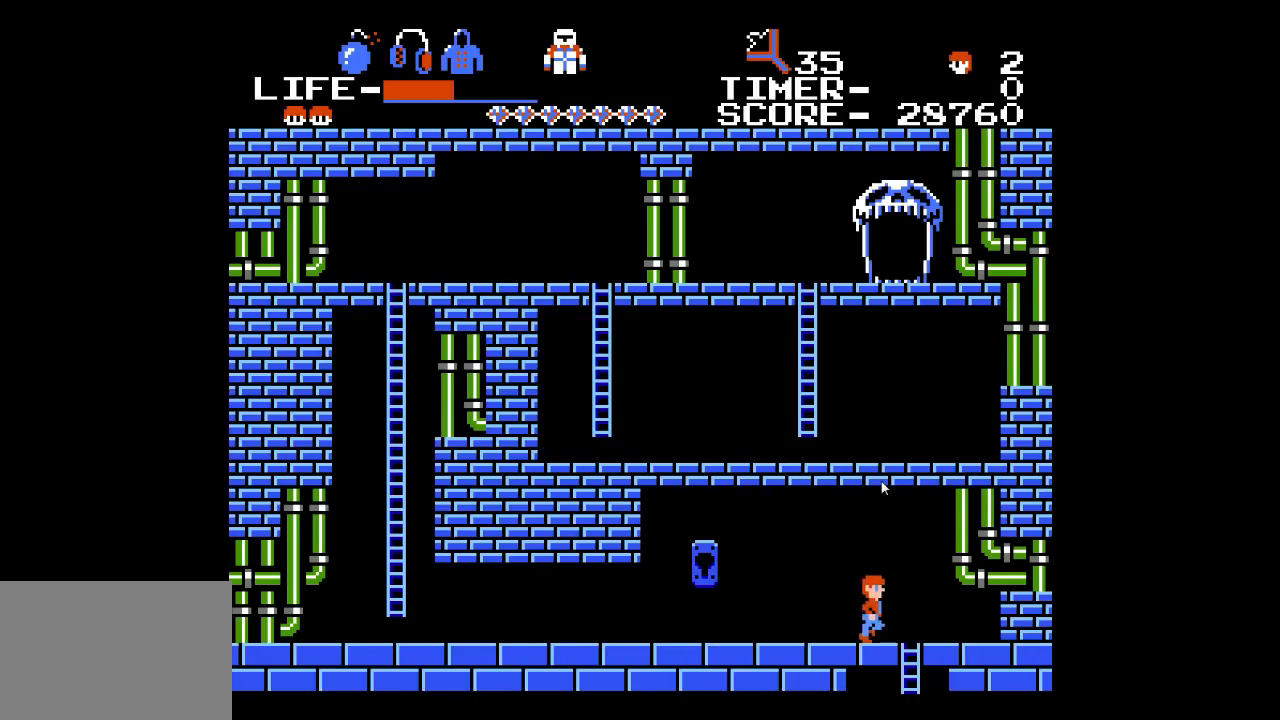
{"buttons": ["DPAD_LEFT"], "events": []}
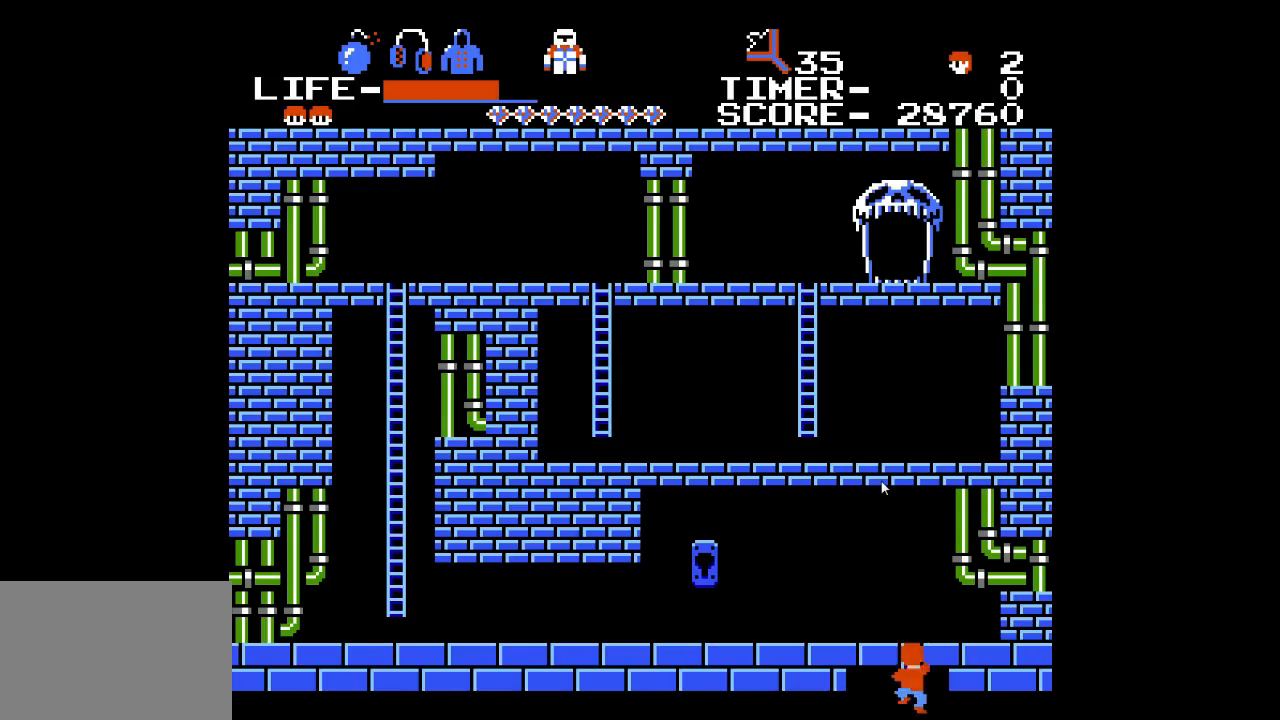
{"buttons": ["DPAD_LEFT"], "events": []}
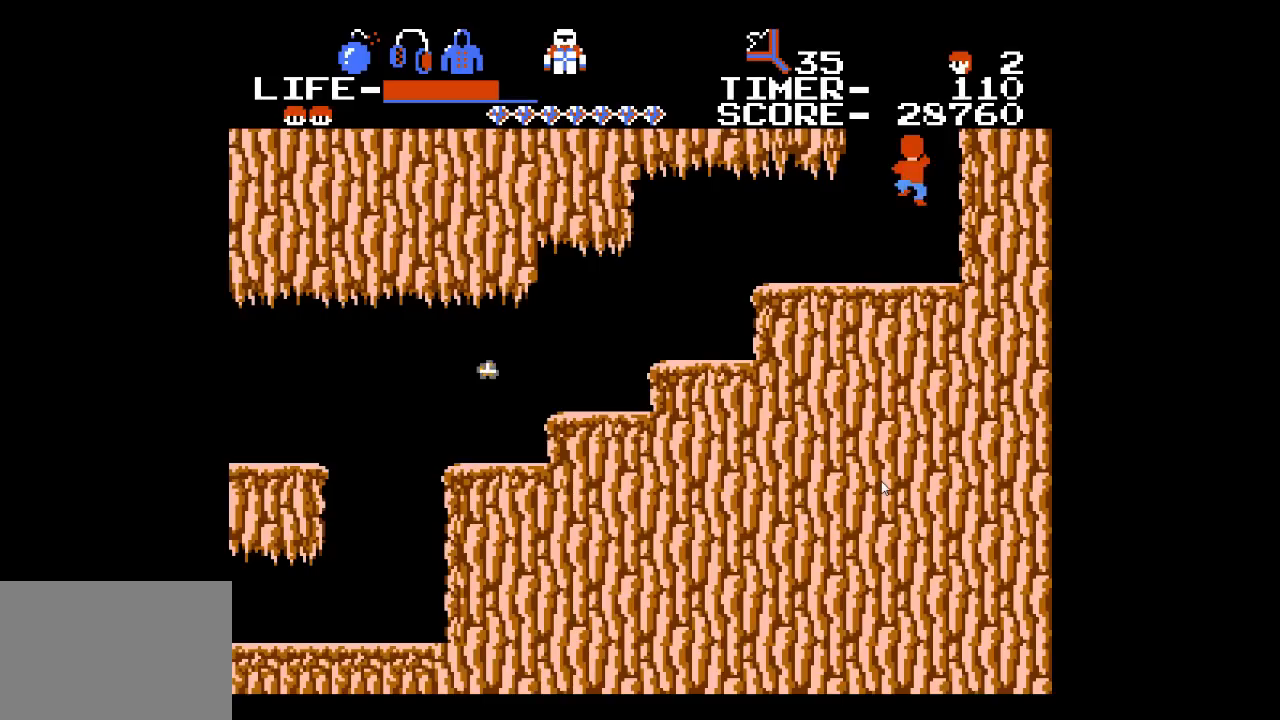
{"buttons": ["DPAD_LEFT"], "events": []}
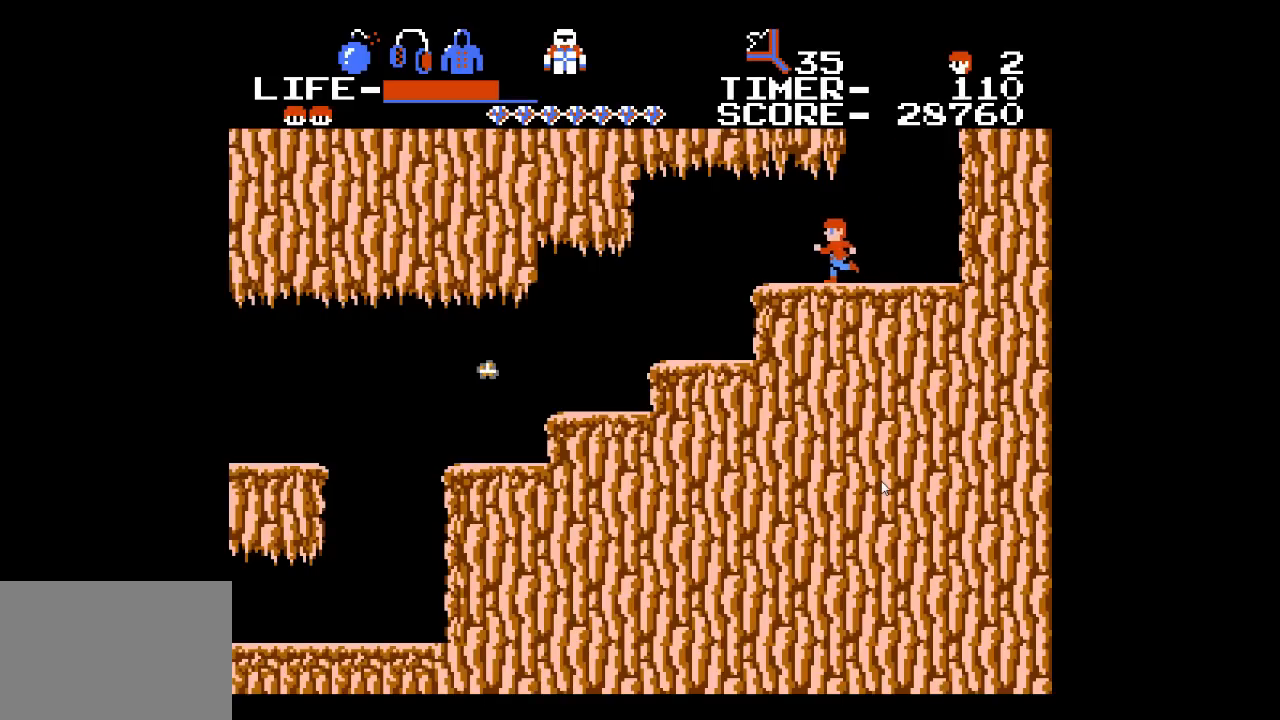
{"buttons": ["DPAD_LEFT"], "events": []}
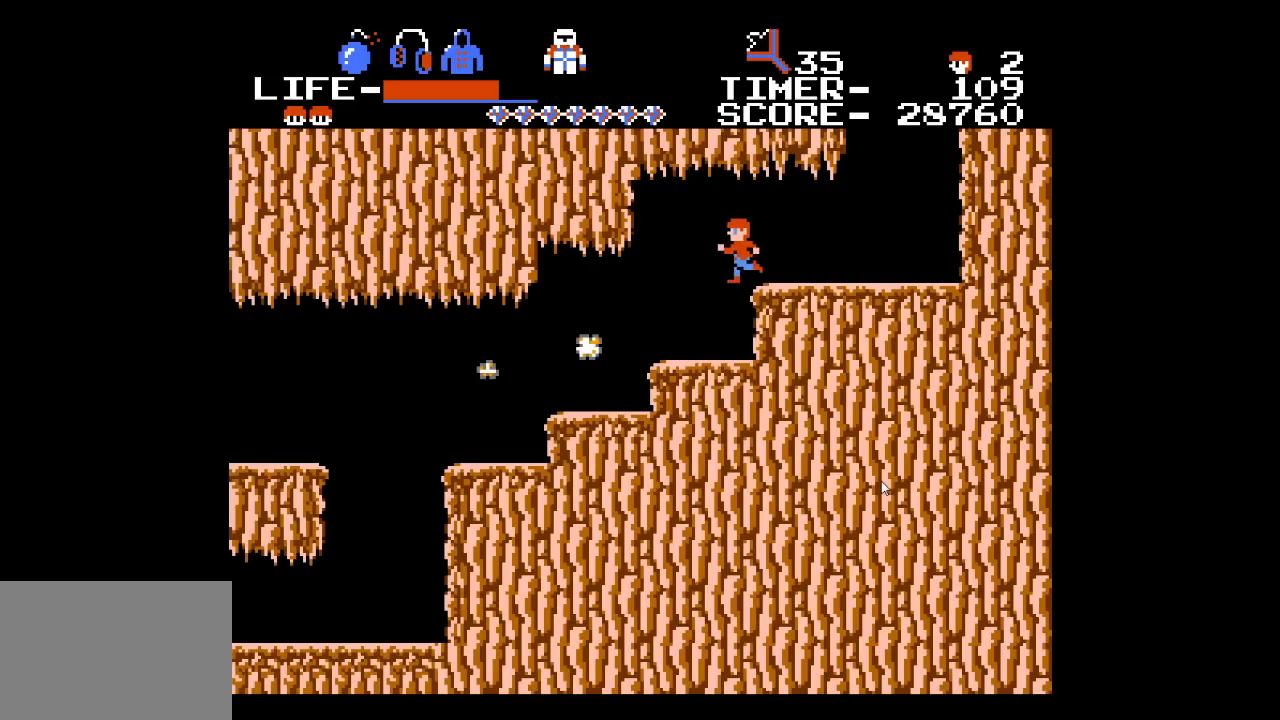
{"buttons": ["DPAD_LEFT"], "events": []}
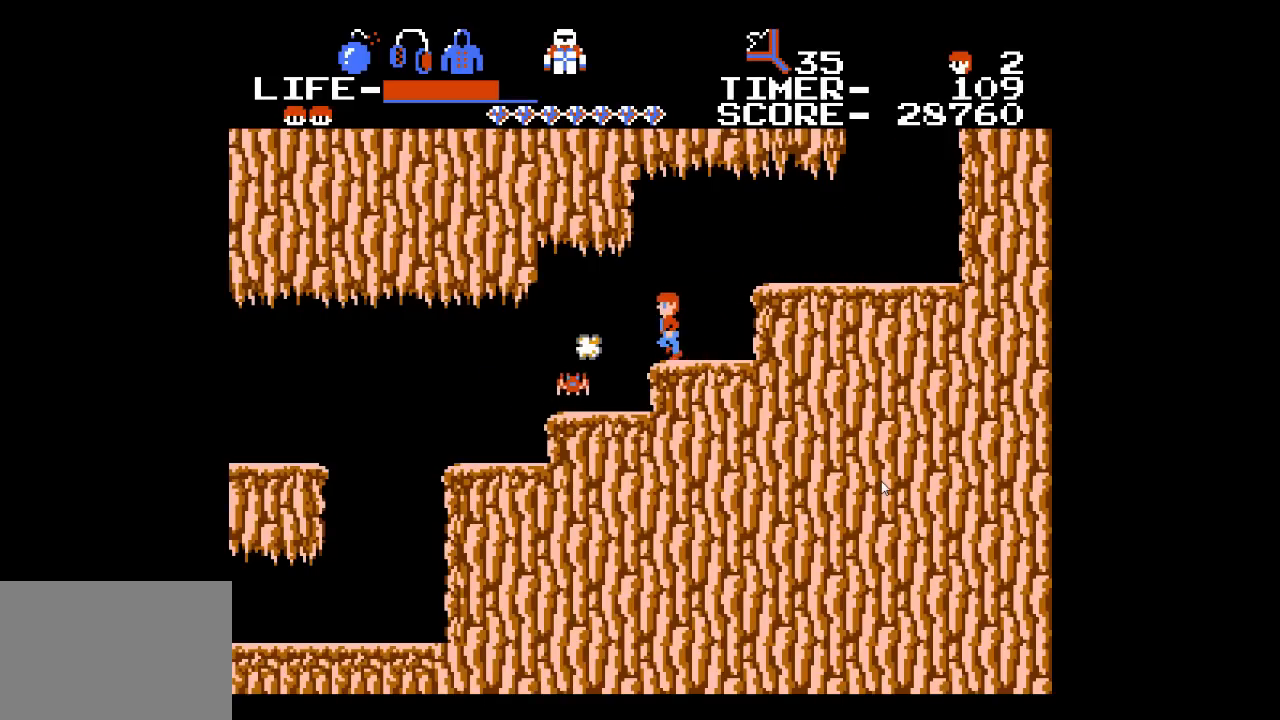
{"buttons": [], "events": [[117, "DPAD_LEFT", "up"]]}
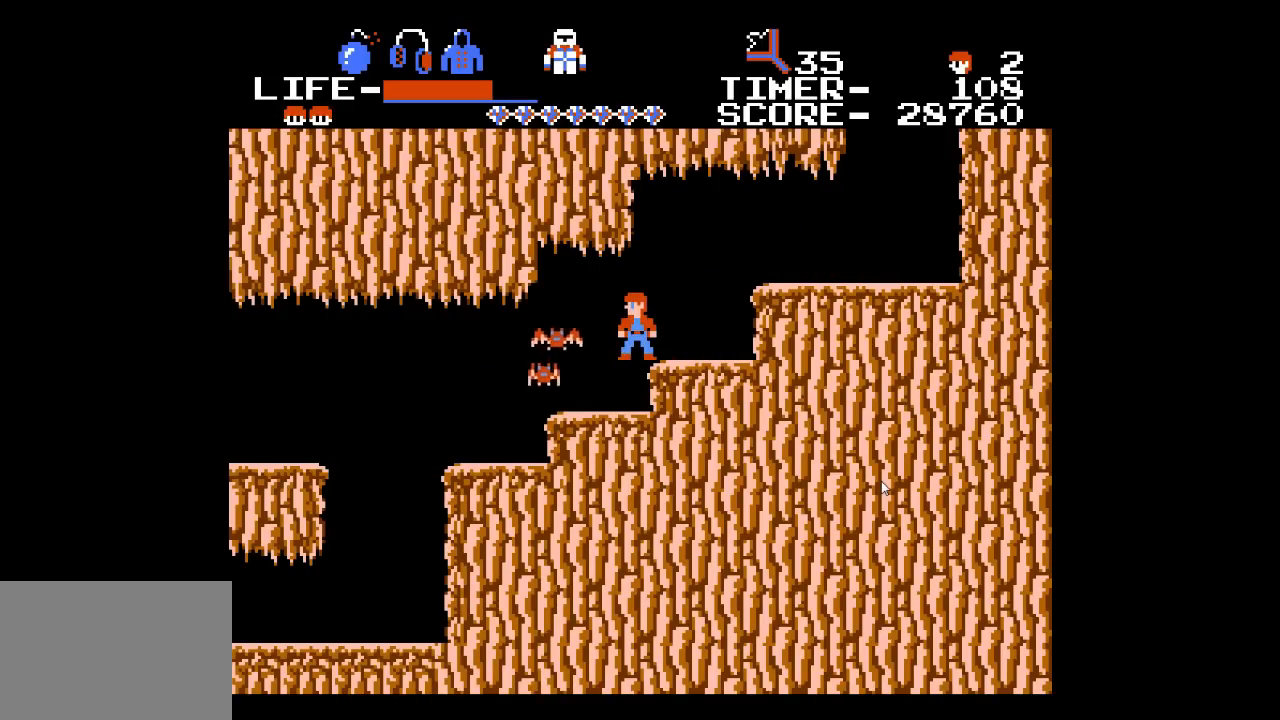
{"buttons": [], "events": [[83, "DPAD_LEFT", "down"], [300, "DPAD_LEFT", "up"], [350, "X", "down"], [467, "X", "up"]]}
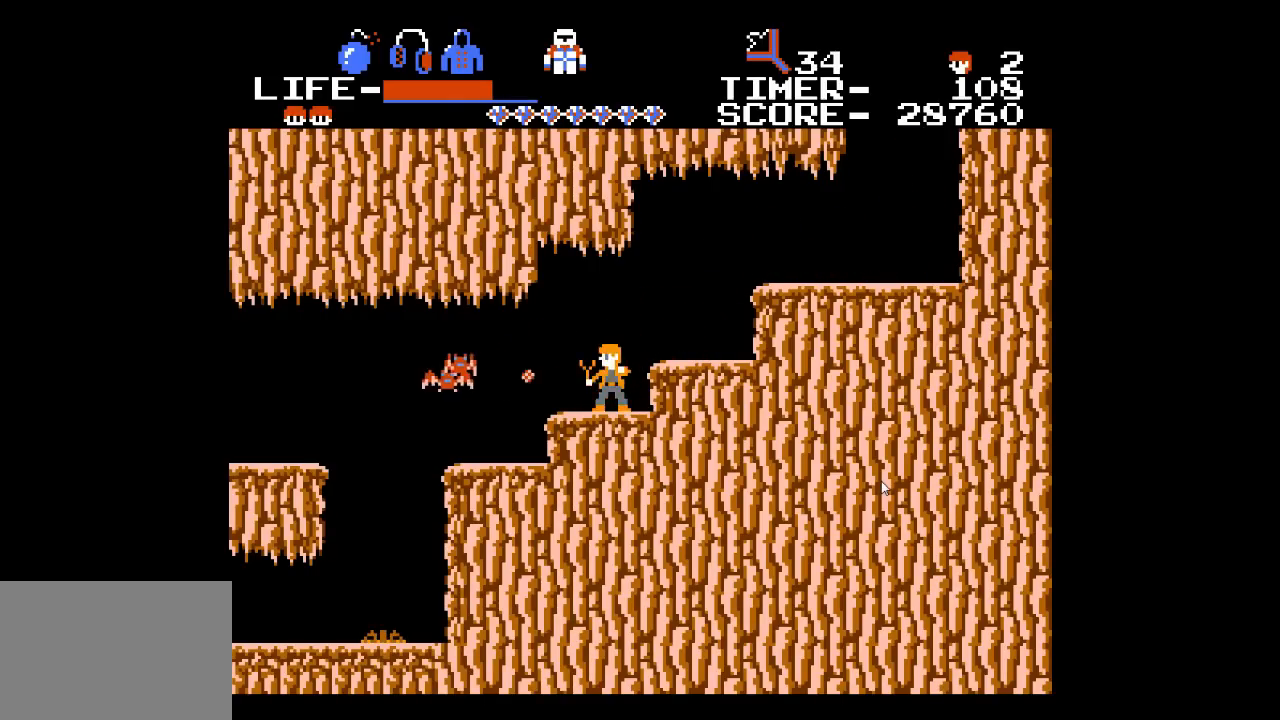
{"buttons": ["DPAD_LEFT"], "events": [[50, "DPAD_LEFT", "down"]]}
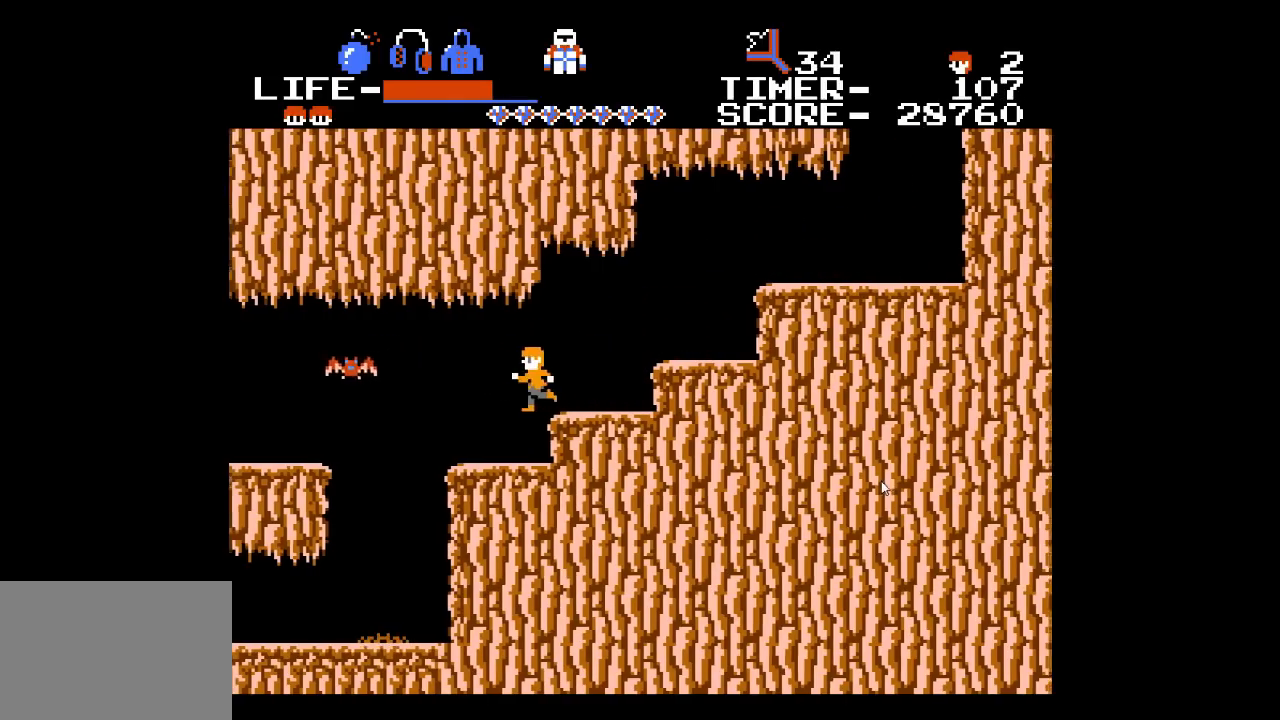
{"buttons": [], "events": [[250, "X", "down"], [300, "DPAD_LEFT", "up"], [333, "X", "up"]]}
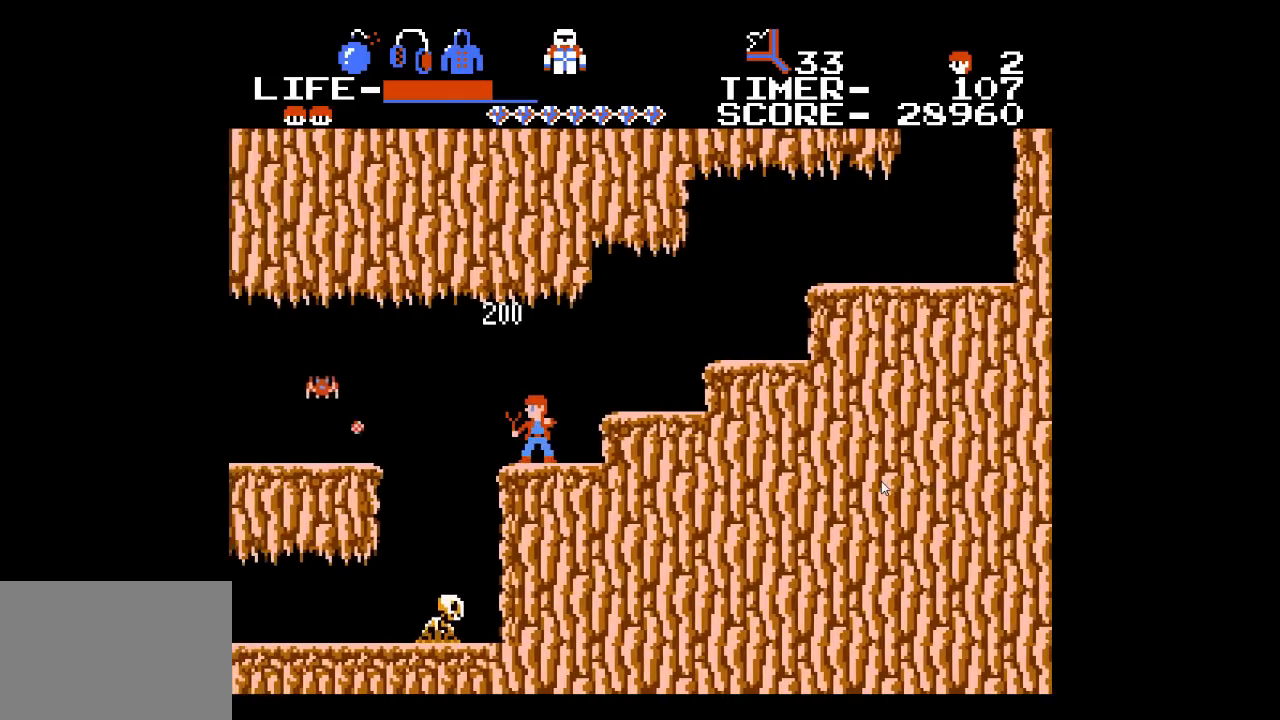
{"buttons": ["X", "DPAD_LEFT"], "events": [[50, "DPAD_LEFT", "down"], [217, "A", "down"], [300, "A", "up"], [400, "X", "down"]]}
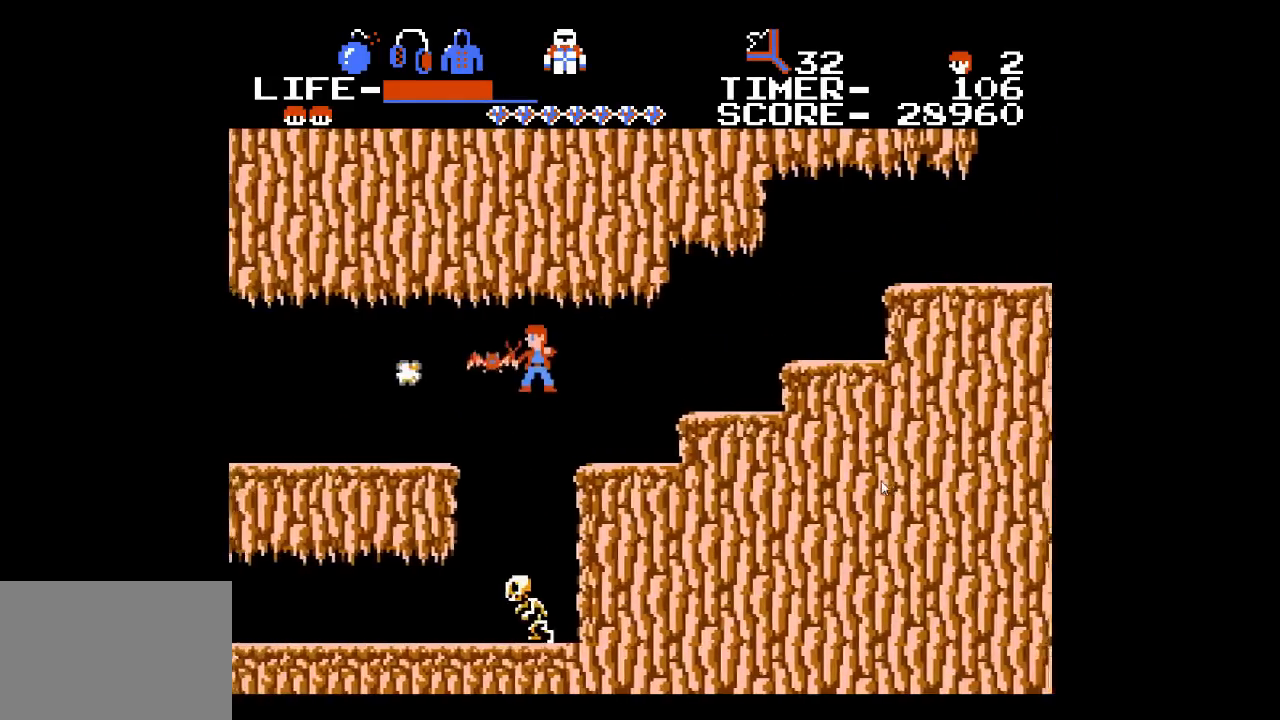
{"buttons": ["DPAD_LEFT"], "events": [[33, "X", "up"]]}
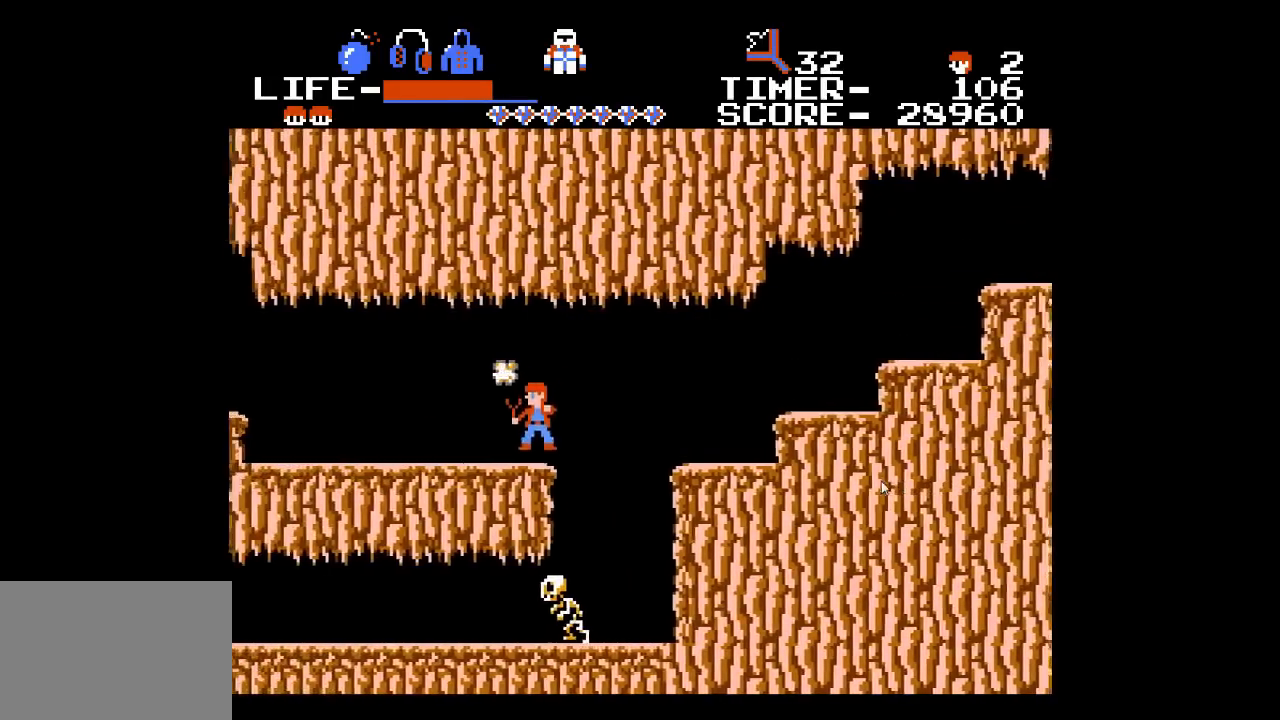
{"buttons": ["DPAD_LEFT"], "events": []}
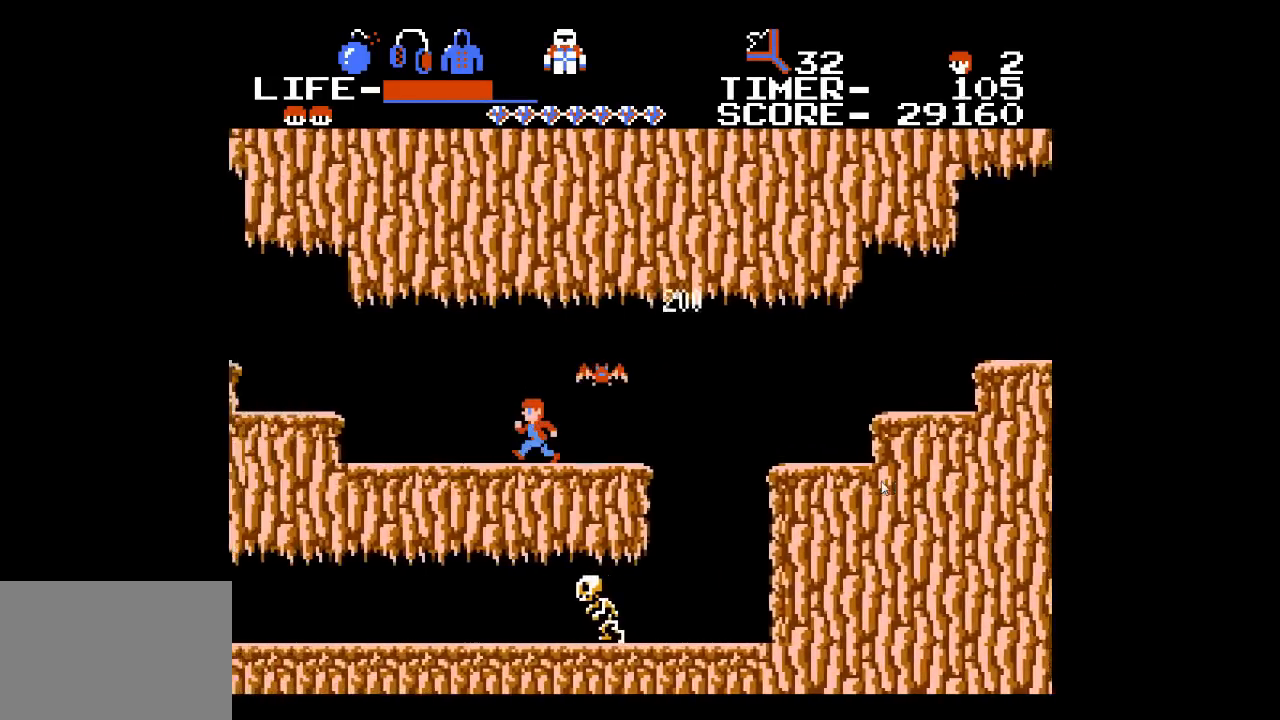
{"buttons": ["A", "DPAD_LEFT"], "events": [[483, "A", "down"]]}
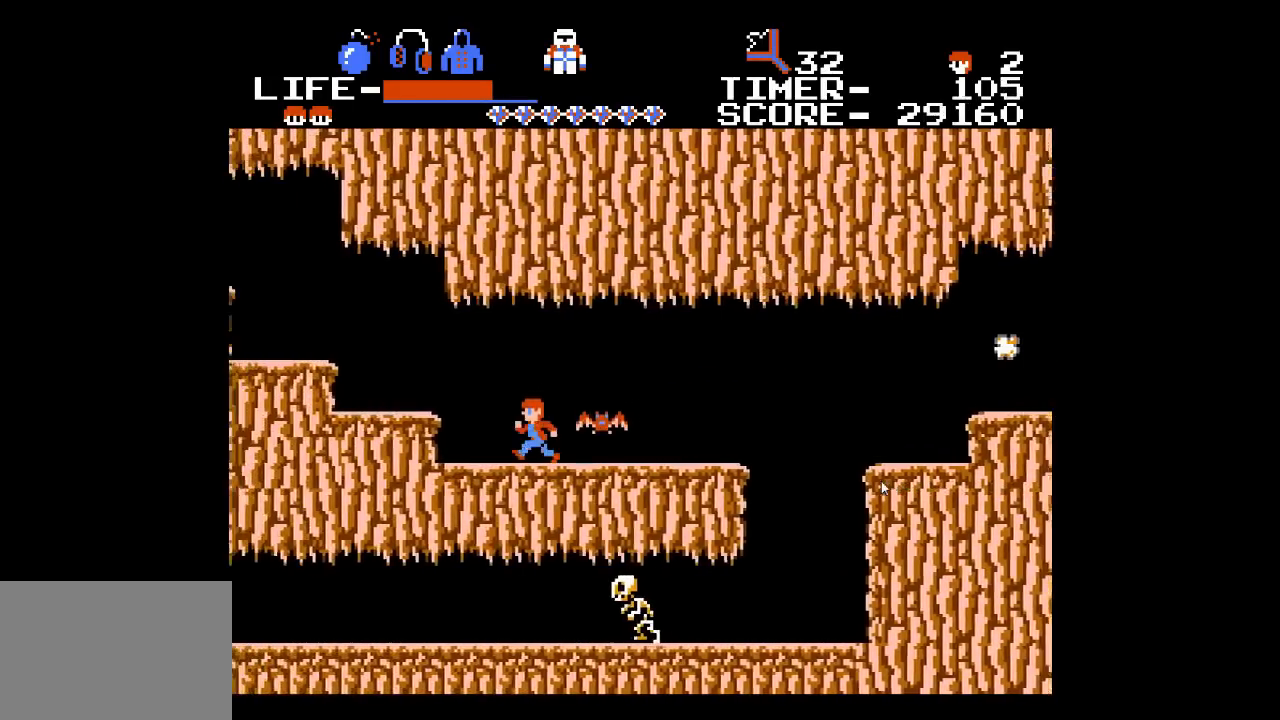
{"buttons": ["DPAD_LEFT"], "events": [[83, "A", "up"]]}
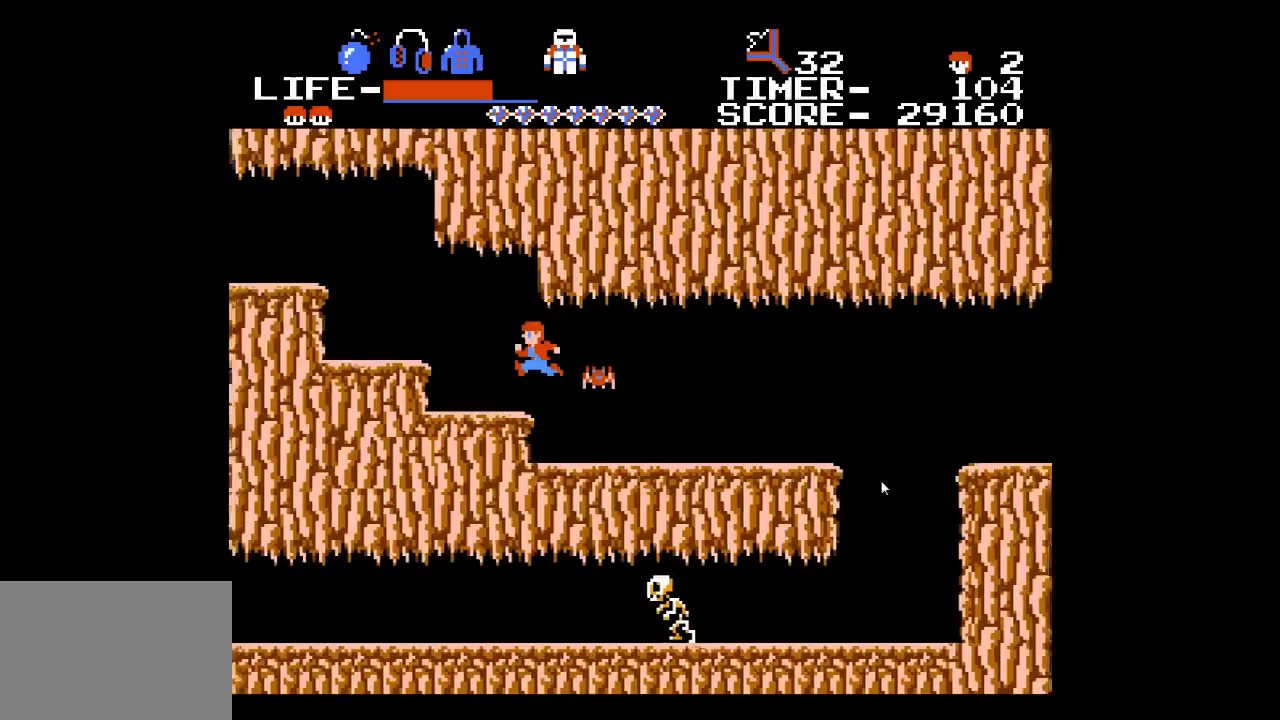
{"buttons": ["DPAD_LEFT"], "events": [[150, "A", "down"], [200, "A", "up"], [267, "A", "down"], [333, "A", "up"], [400, "A", "down"], [500, "A", "up"]]}
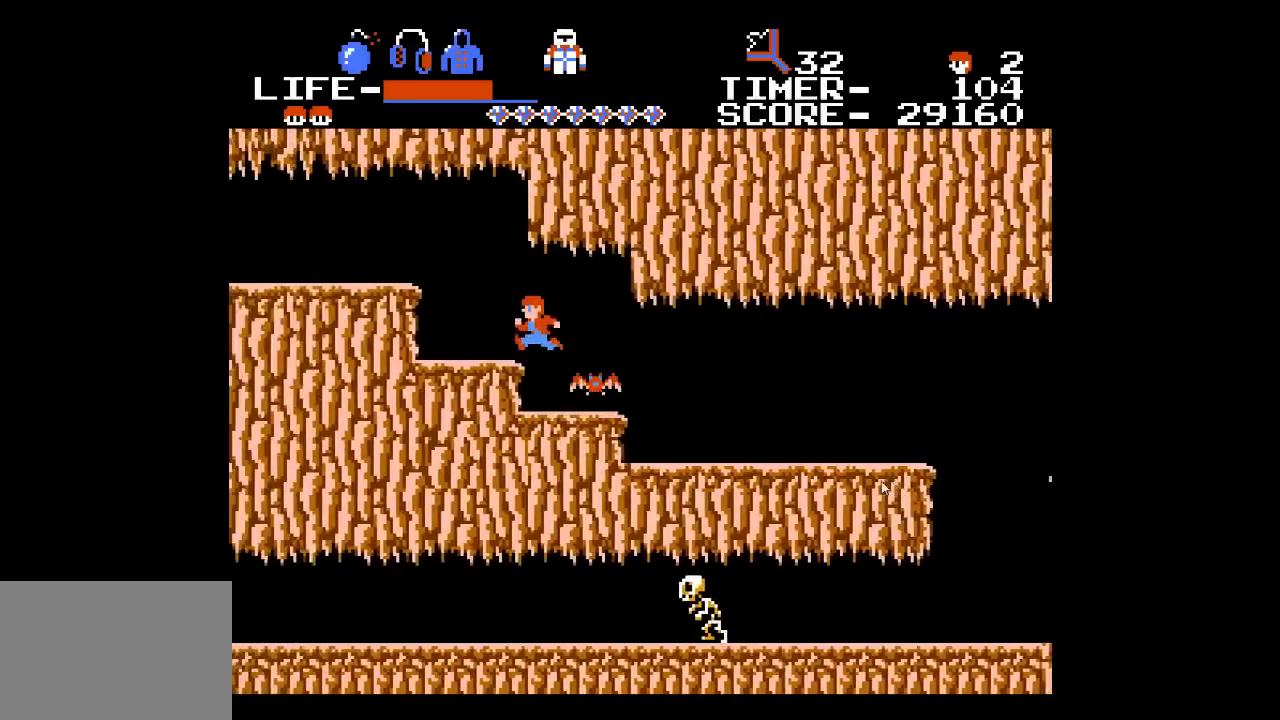
{"buttons": ["A", "DPAD_LEFT"], "events": [[367, "A", "down"]]}
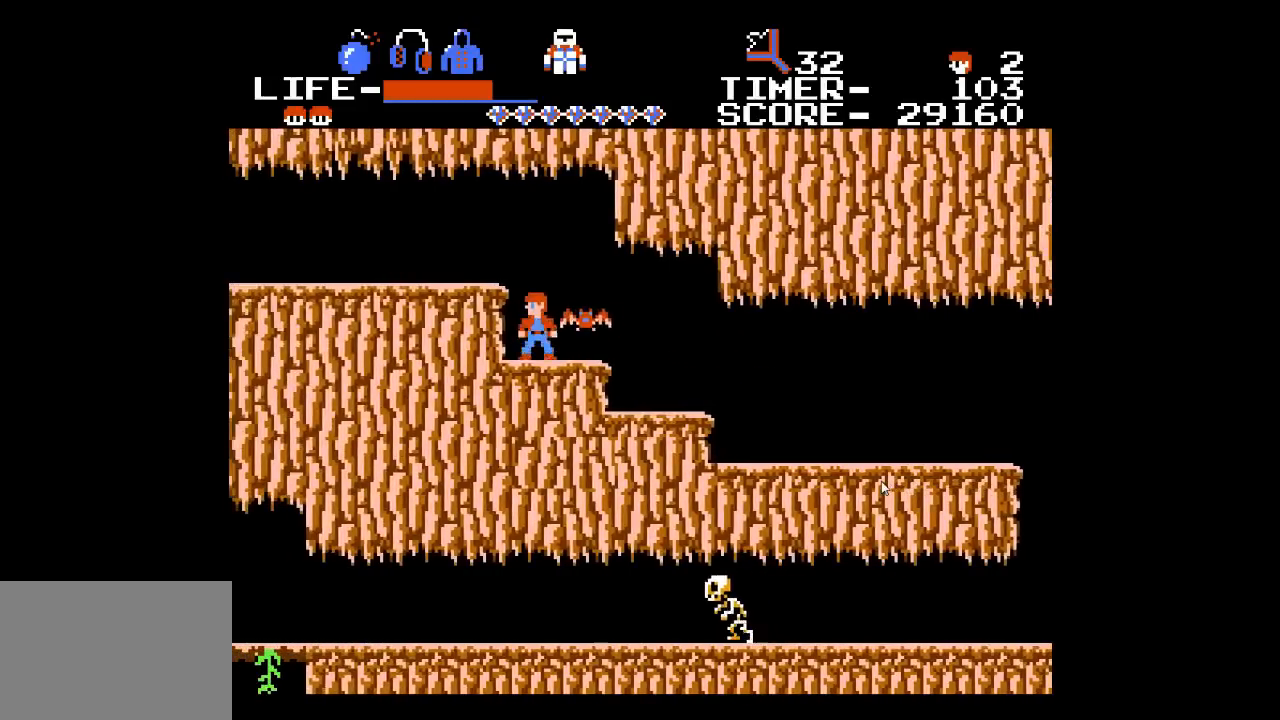
{"buttons": ["DPAD_LEFT"], "events": [[50, "A", "up"], [117, "A", "down"], [200, "A", "up"]]}
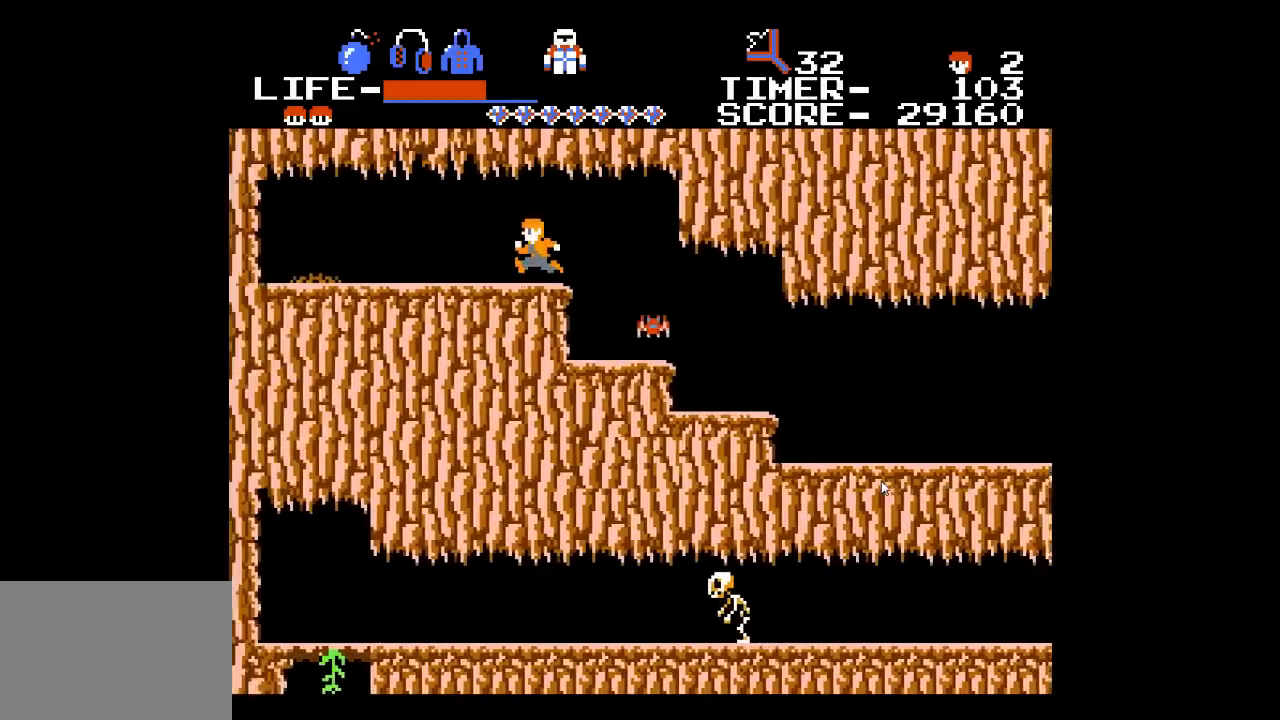
{"buttons": ["DPAD_LEFT"], "events": []}
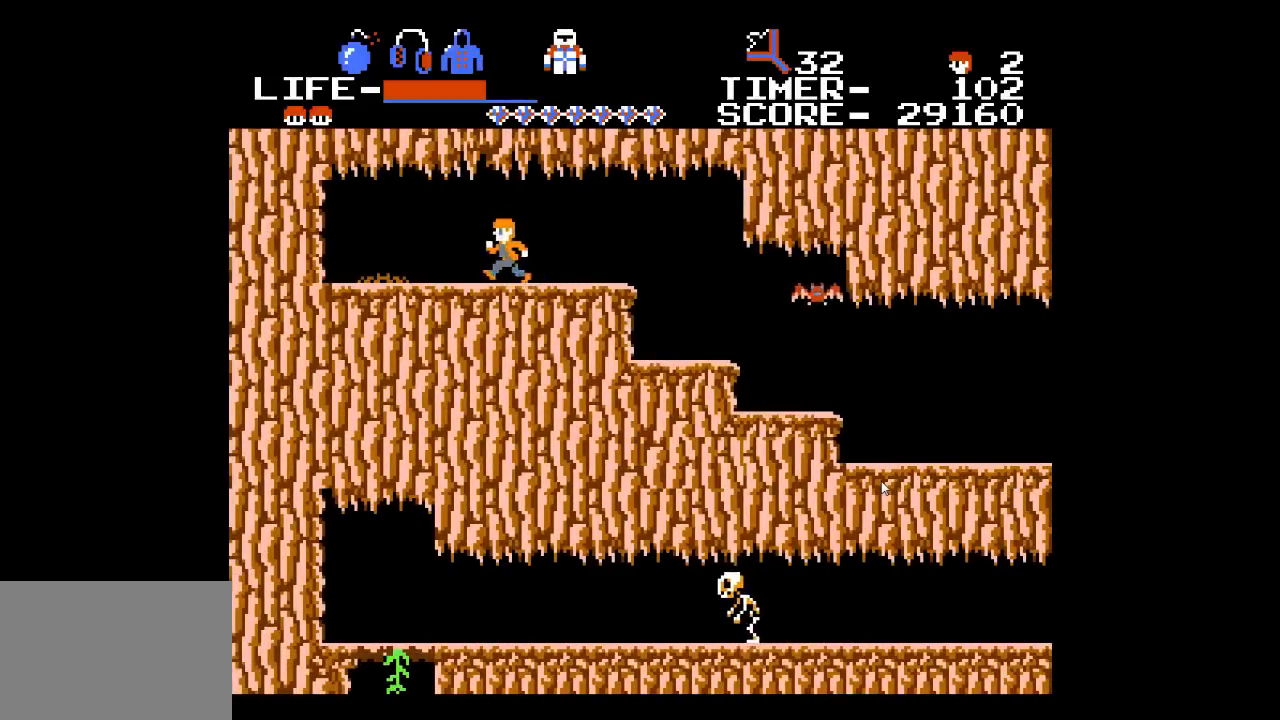
{"buttons": ["DPAD_LEFT"], "events": [[17, "DPAD_LEFT", "up"], [333, "DPAD_LEFT", "down"]]}
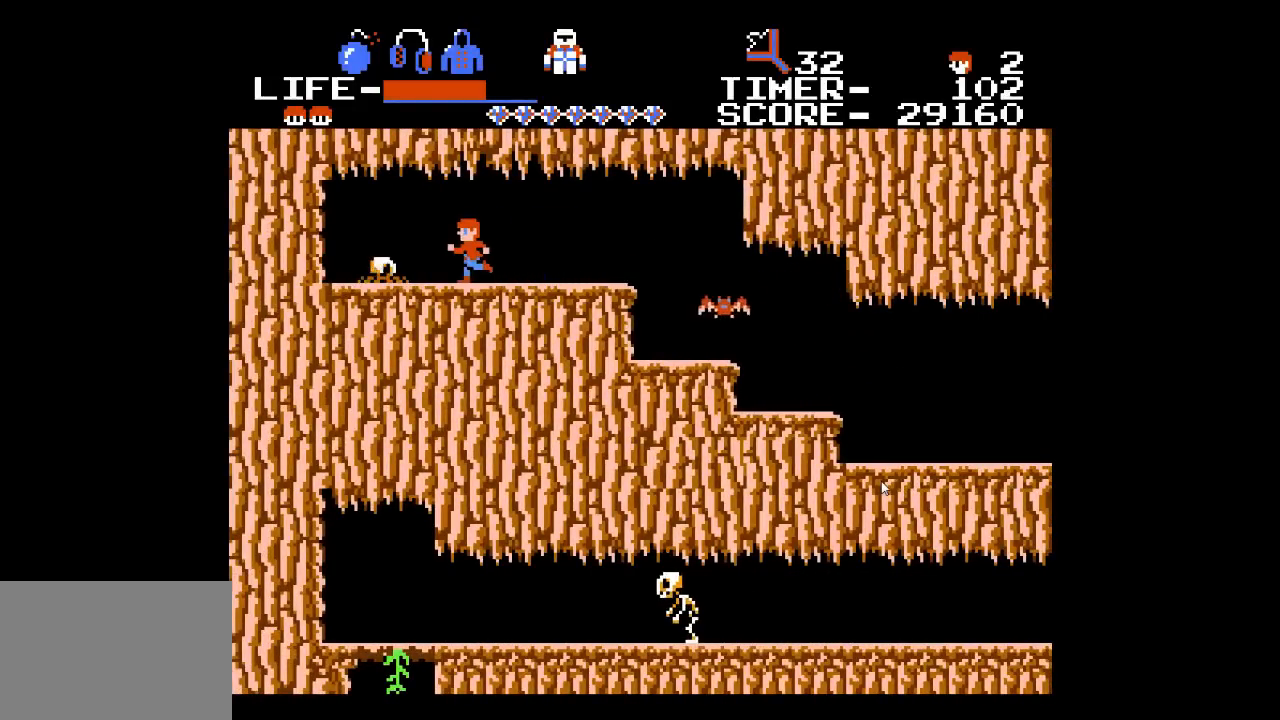
{"buttons": ["DPAD_RIGHT"], "events": [[83, "DPAD_LEFT", "up"], [183, "DPAD_RIGHT", "down"], [400, "DPAD_RIGHT", "up"], [500, "DPAD_RIGHT", "down"]]}
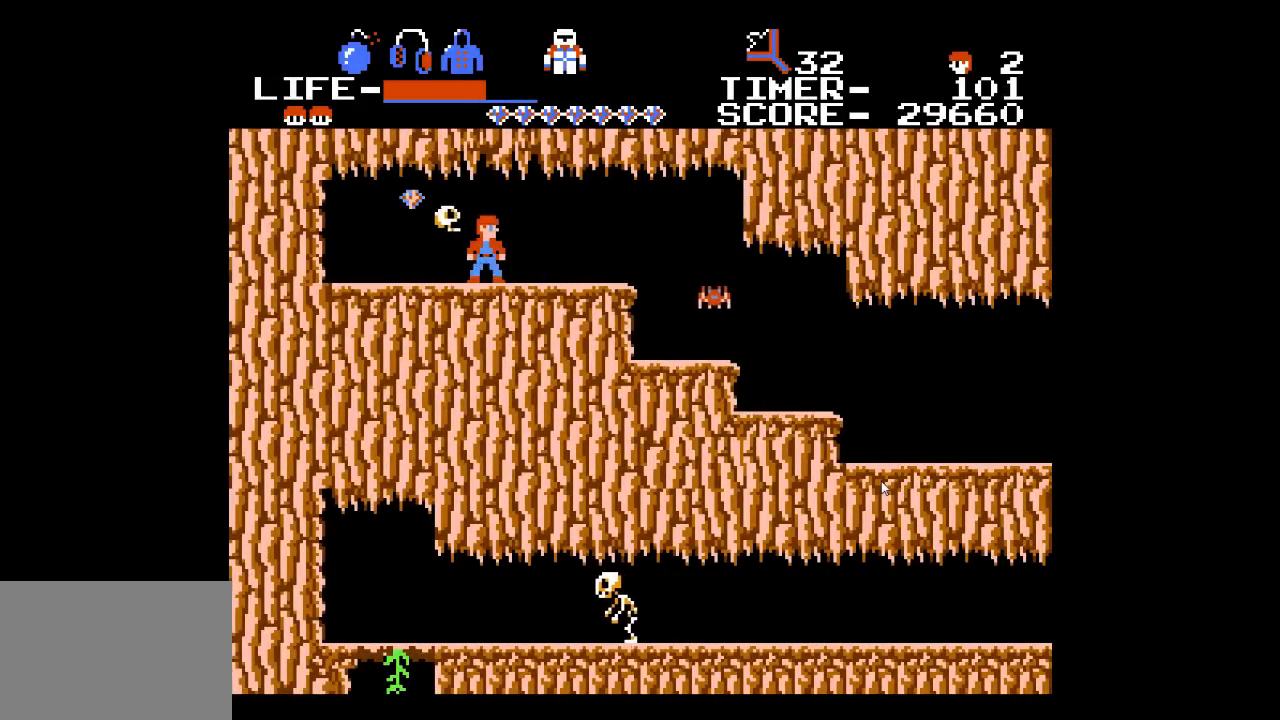
{"buttons": ["DPAD_LEFT"], "events": [[33, "DPAD_RIGHT", "up"], [83, "DPAD_LEFT", "down"], [117, "X", "down"], [167, "DPAD_LEFT", "up"], [233, "X", "up"], [350, "DPAD_LEFT", "down"]]}
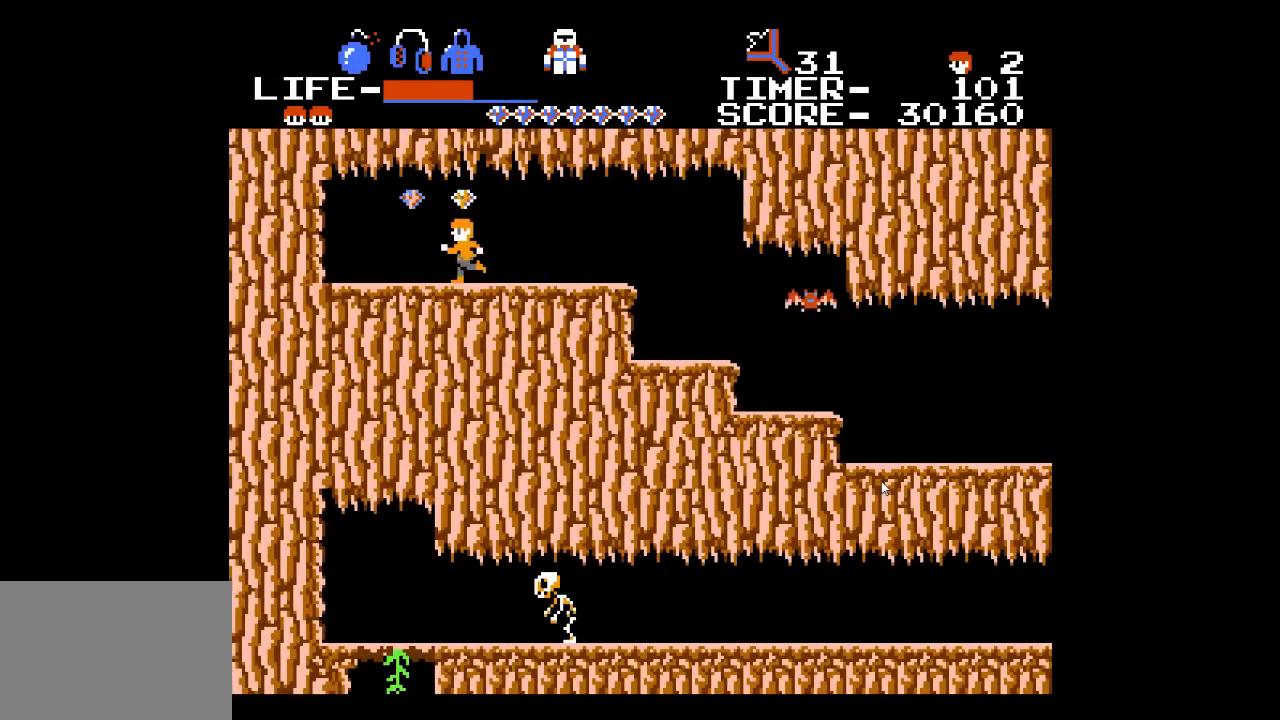
{"buttons": ["DPAD_RIGHT"], "events": [[300, "DPAD_LEFT", "up"], [333, "DPAD_RIGHT", "down"]]}